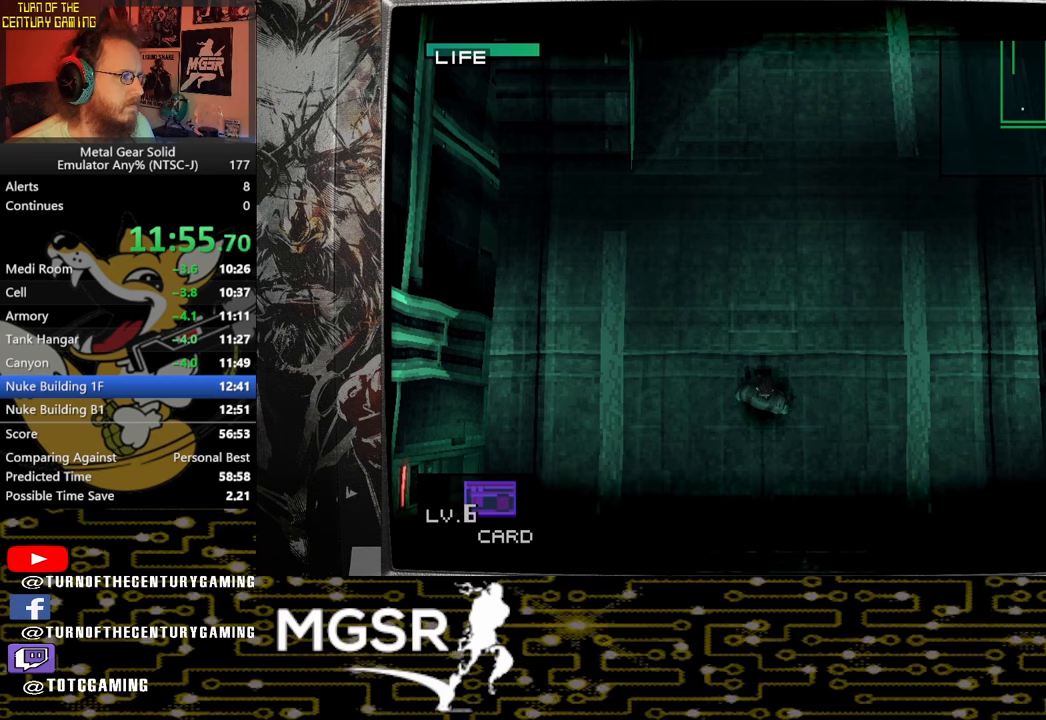
Gameplay with a controller (PlayStation layout); each line is a JSON object with the inputs held at the frame after it. "events" lists button and stick changes between this image and that frame as [ms after this image, input, new state], when the widget could be followed in between.
{"buttons": [], "left_stick": "up", "right_stick": "center", "events": [[267, "R1", "down"], [400, "R1", "up"]]}
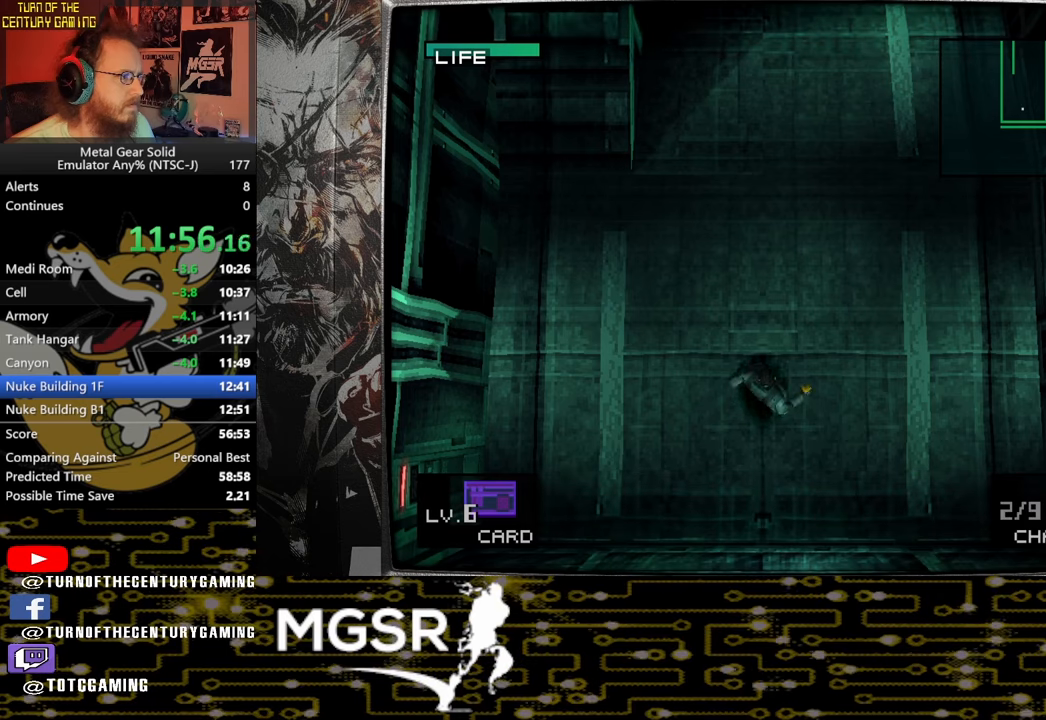
{"buttons": [], "left_stick": "up", "right_stick": "center", "events": []}
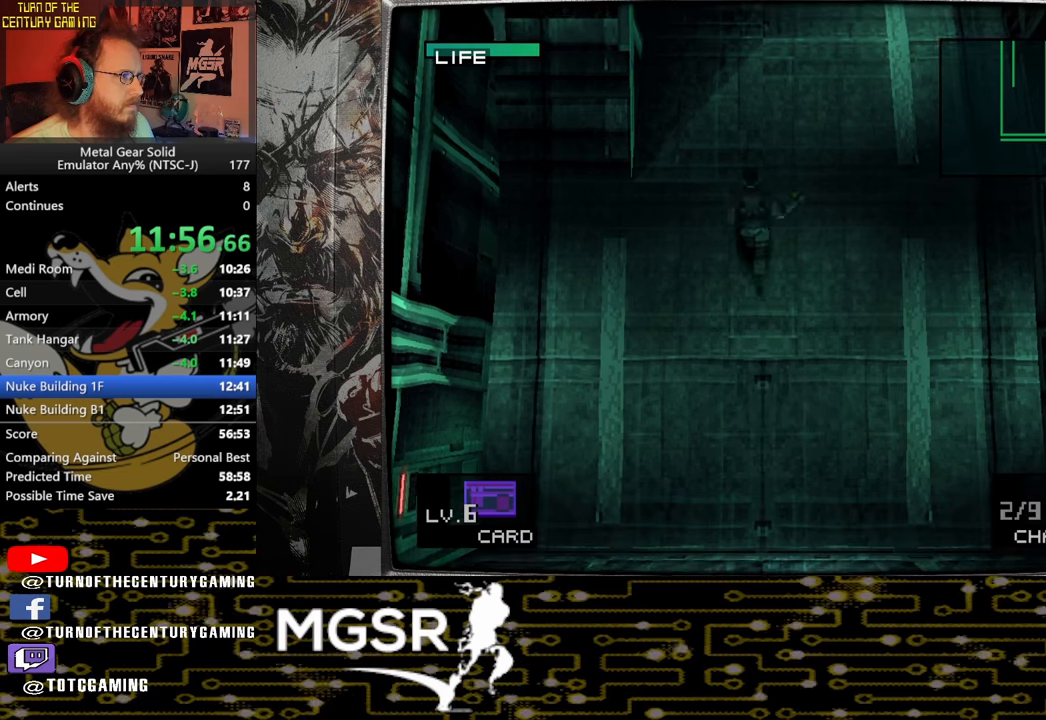
{"buttons": [], "left_stick": "up", "right_stick": "center", "events": []}
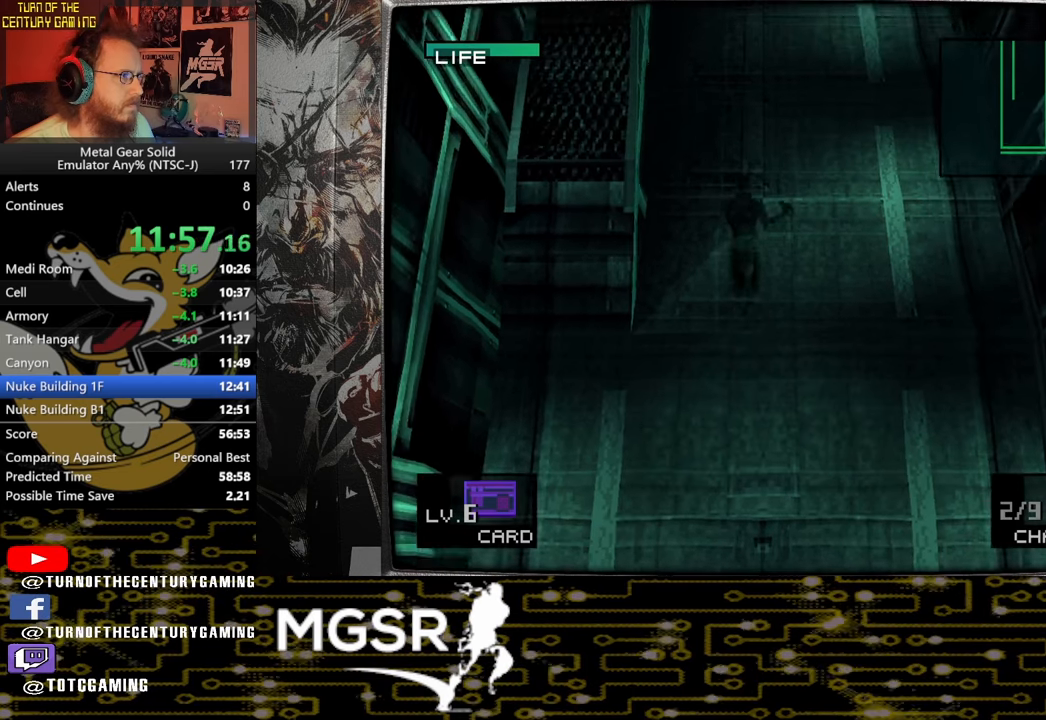
{"buttons": [], "left_stick": "up", "right_stick": "center", "events": []}
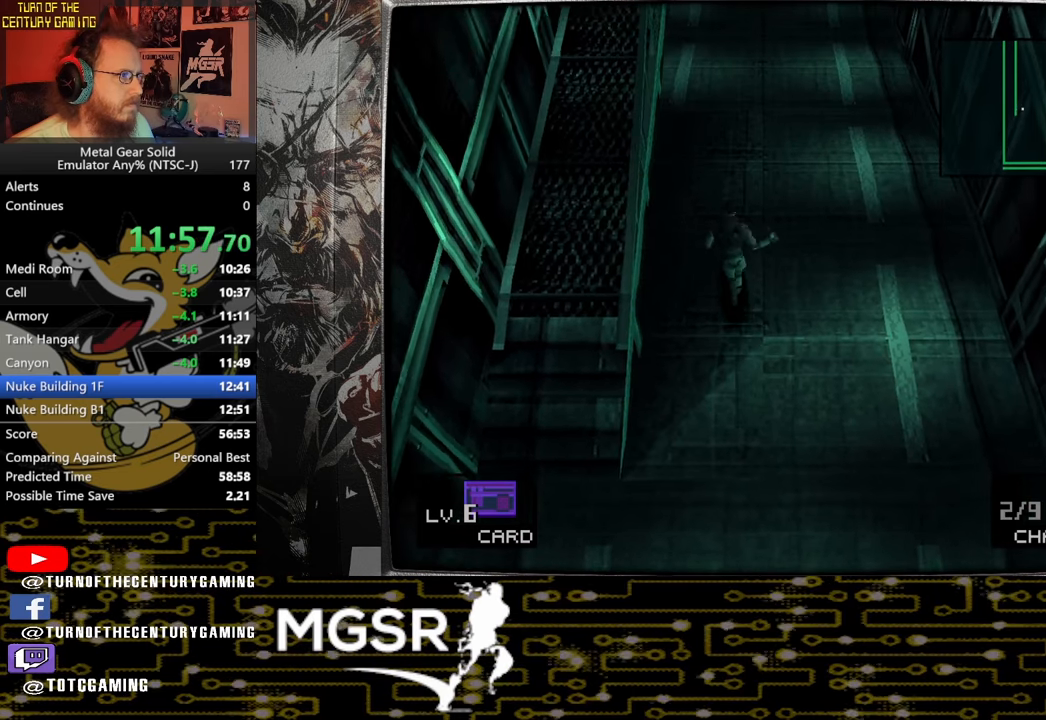
{"buttons": [], "left_stick": "up", "right_stick": "center", "events": []}
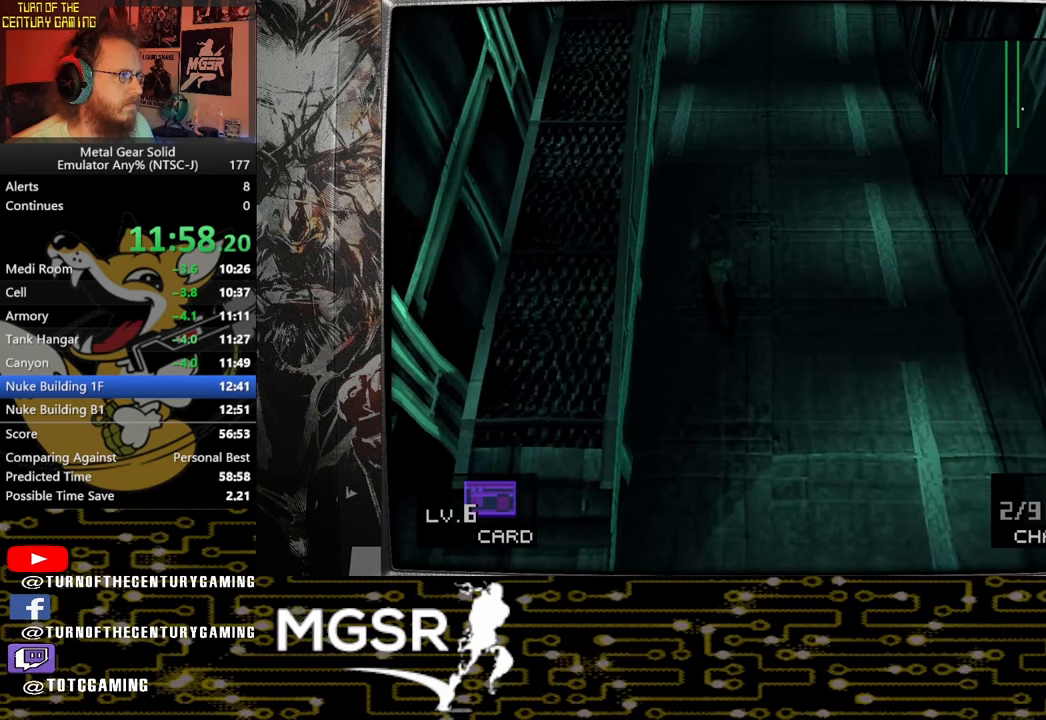
{"buttons": [], "left_stick": "up", "right_stick": "center", "events": []}
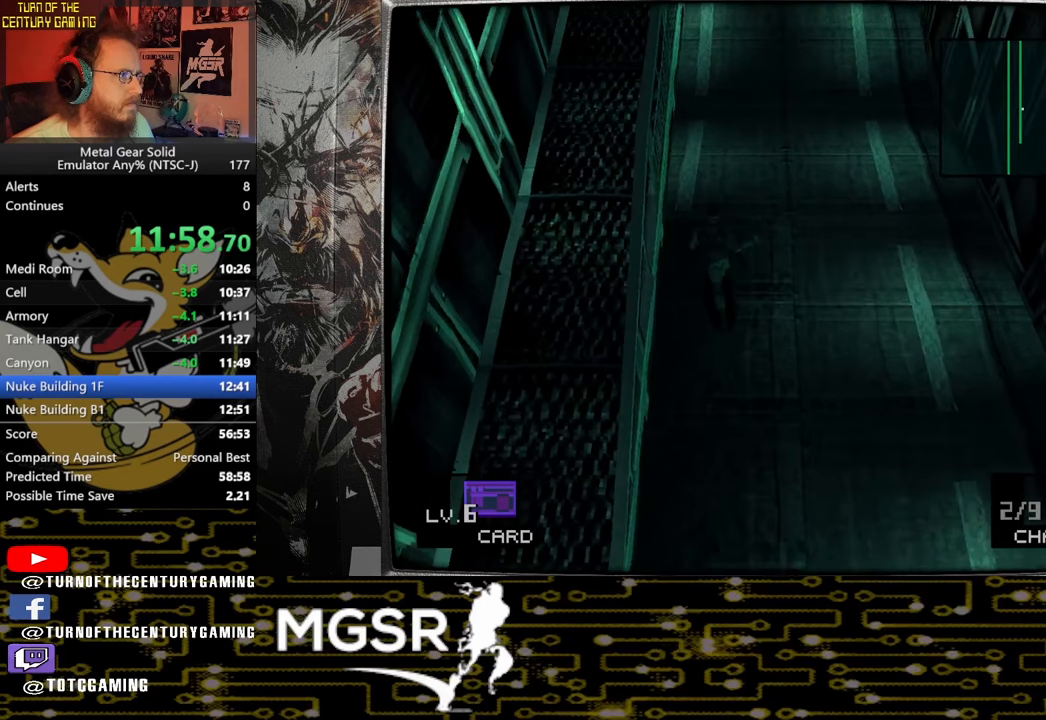
{"buttons": [], "left_stick": "up", "right_stick": "center", "events": []}
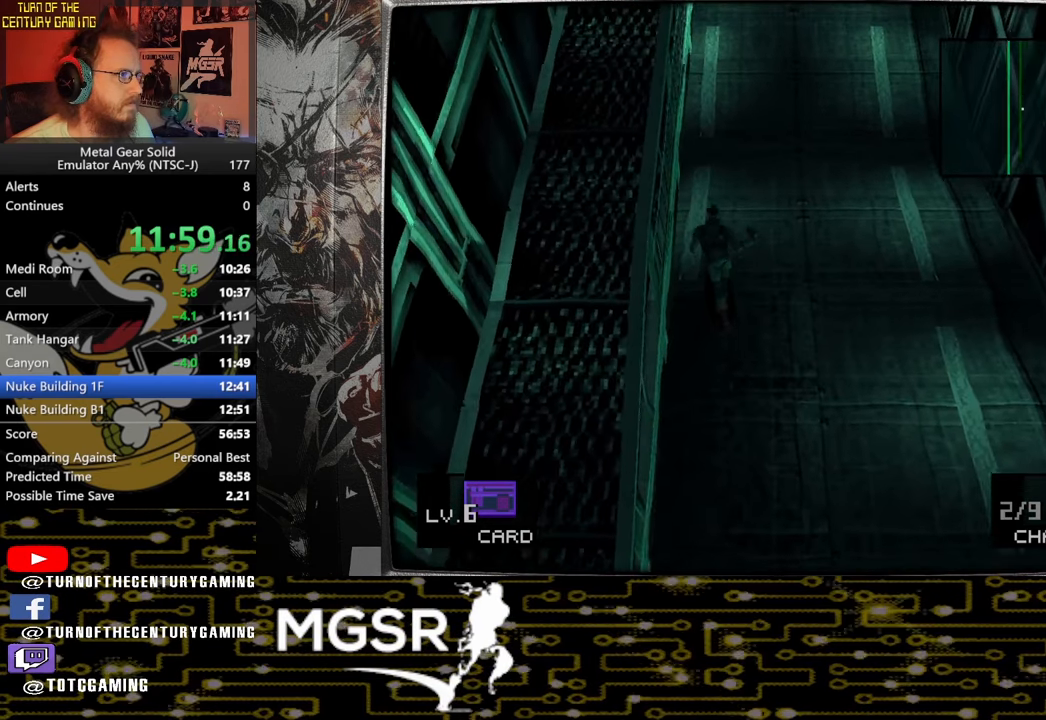
{"buttons": [], "left_stick": "up", "right_stick": "center", "events": []}
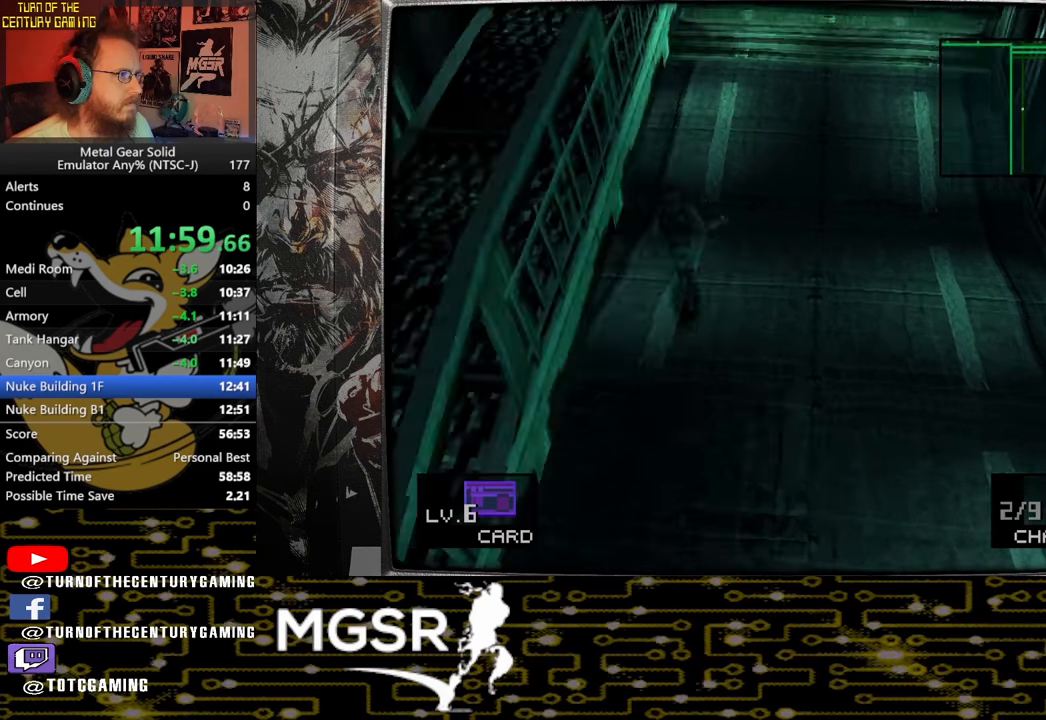
{"buttons": [], "left_stick": "up", "right_stick": "center", "events": []}
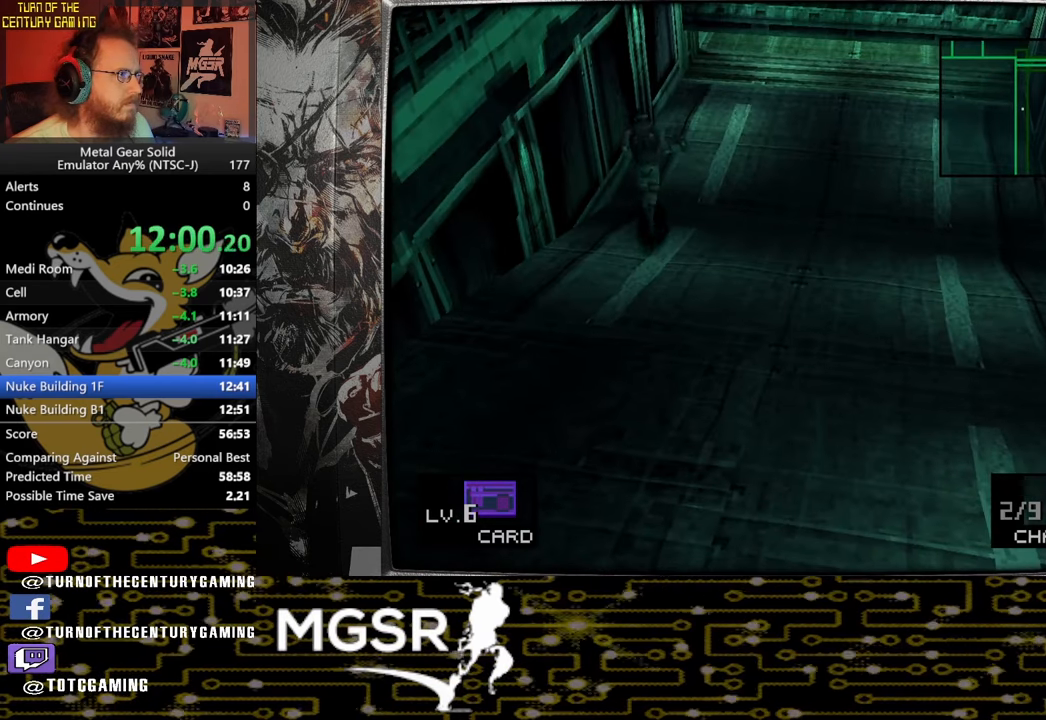
{"buttons": [], "left_stick": "up", "right_stick": "center", "events": []}
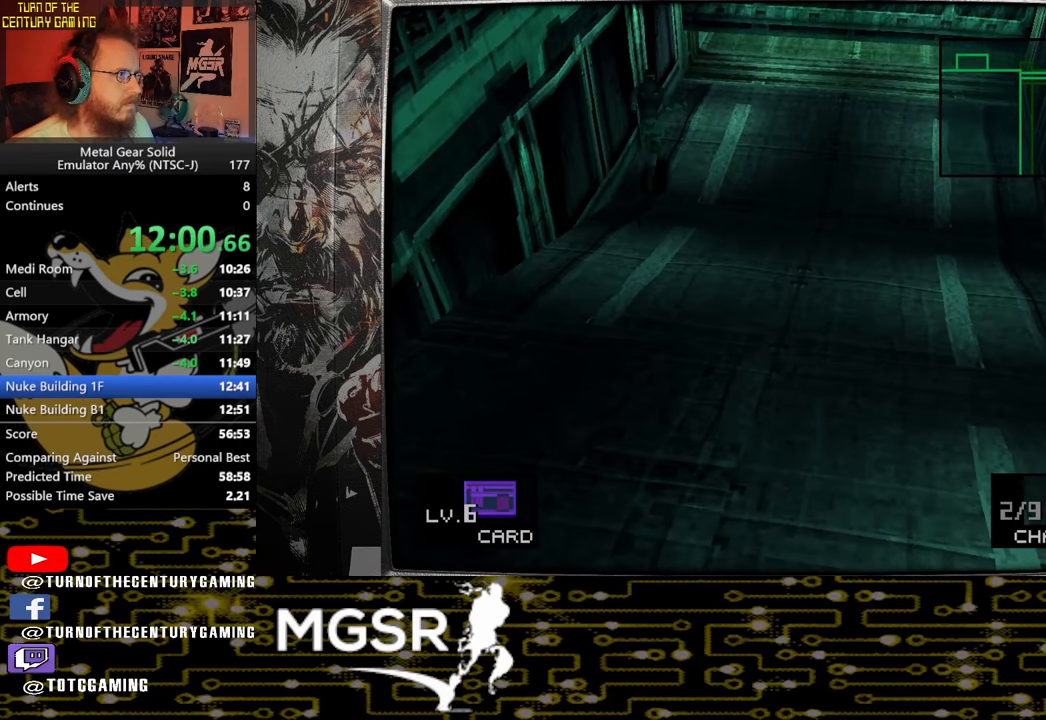
{"buttons": [], "left_stick": "up", "right_stick": "center", "events": []}
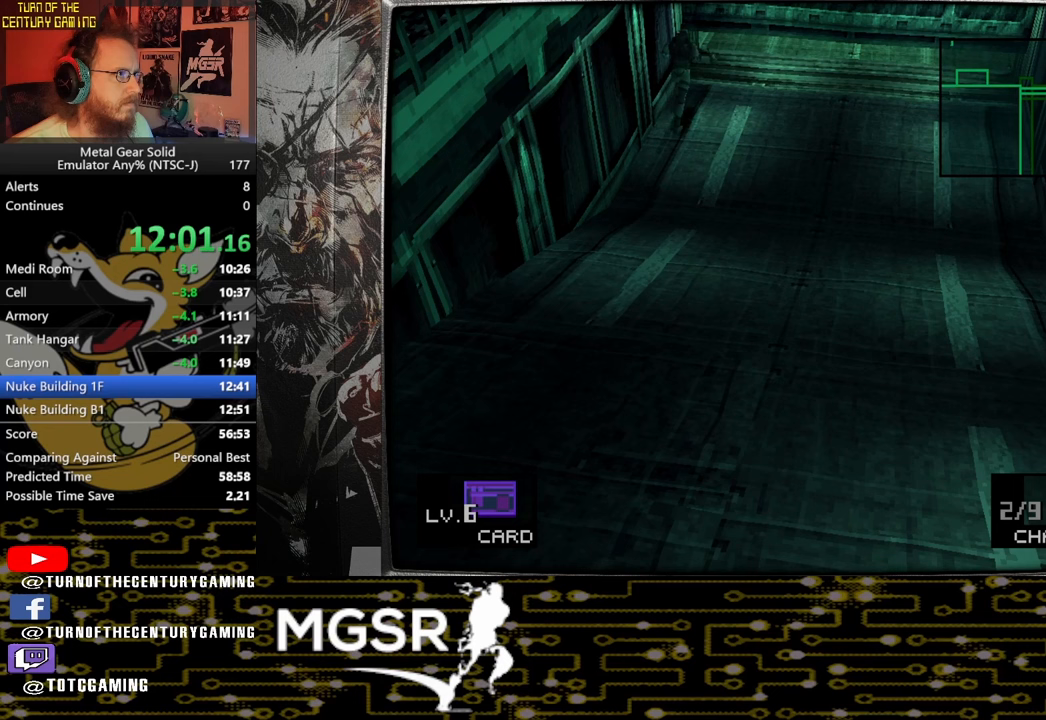
{"buttons": [], "left_stick": "up", "right_stick": "center", "events": [[333, "CROSS", "down"], [500, "CROSS", "up"]]}
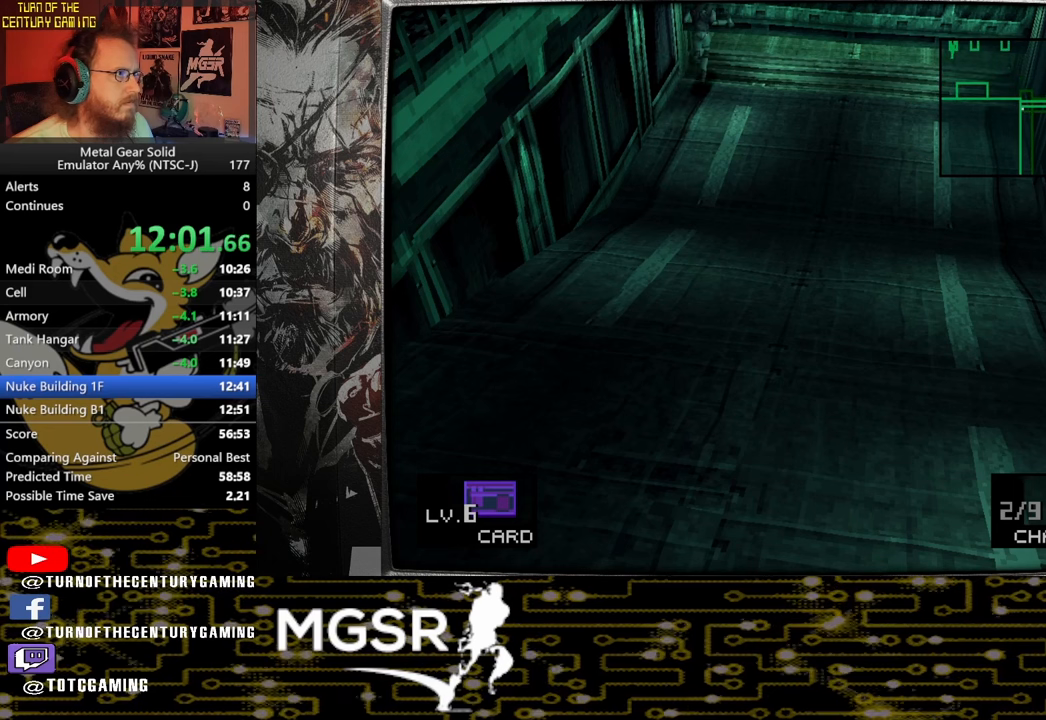
{"buttons": [], "left_stick": "up", "right_stick": "center", "events": []}
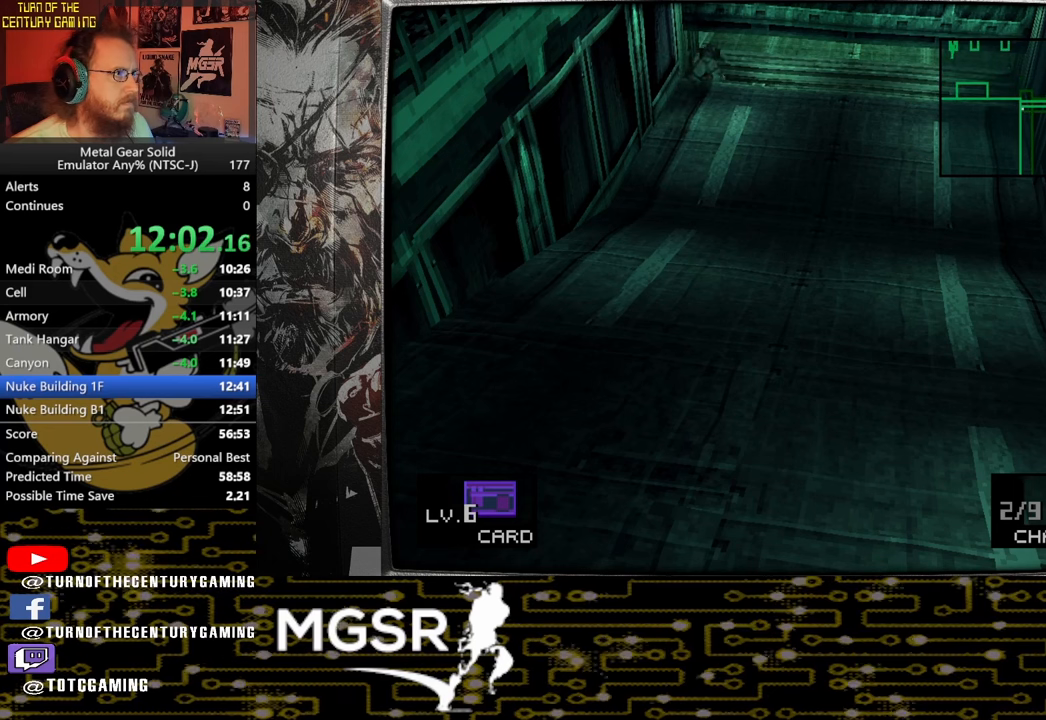
{"buttons": [], "left_stick": "up", "right_stick": "center", "events": []}
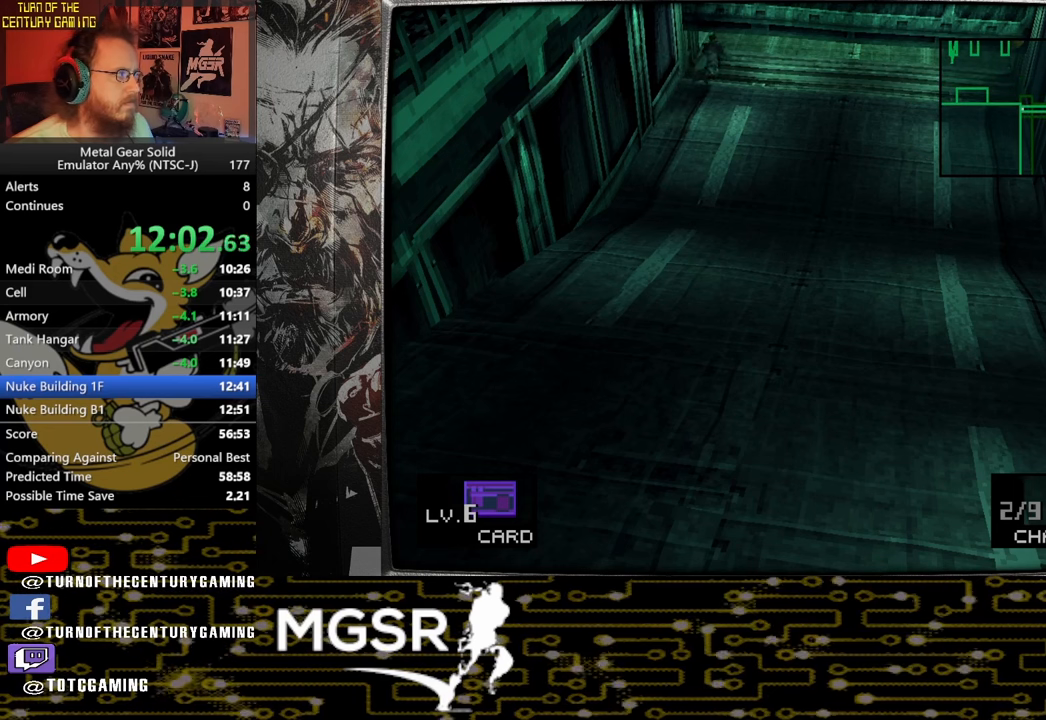
{"buttons": [], "left_stick": "up", "right_stick": "center", "events": []}
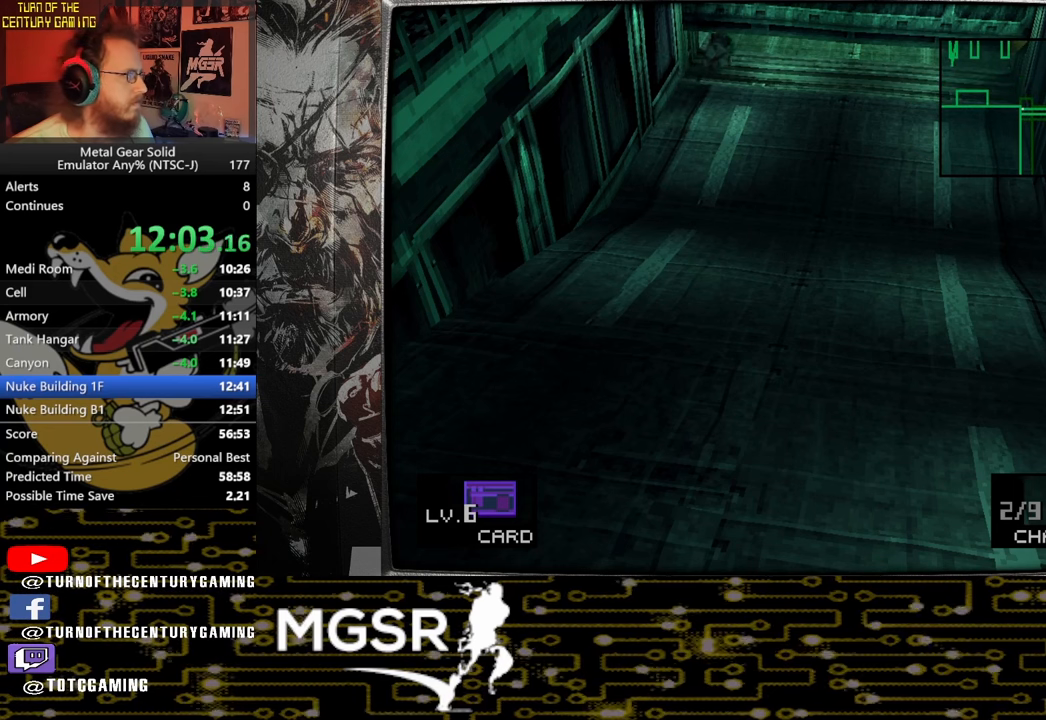
{"buttons": [], "left_stick": "up", "right_stick": "center", "events": []}
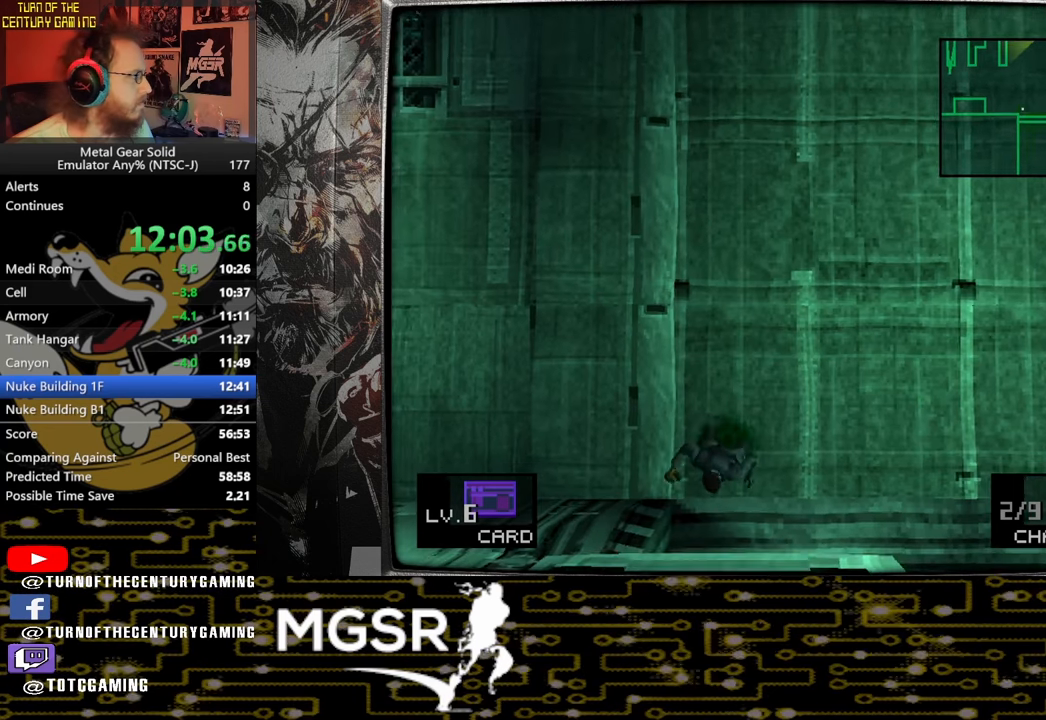
{"buttons": [], "left_stick": "center", "right_stick": "center", "events": [[183, "left_stick", "center"]]}
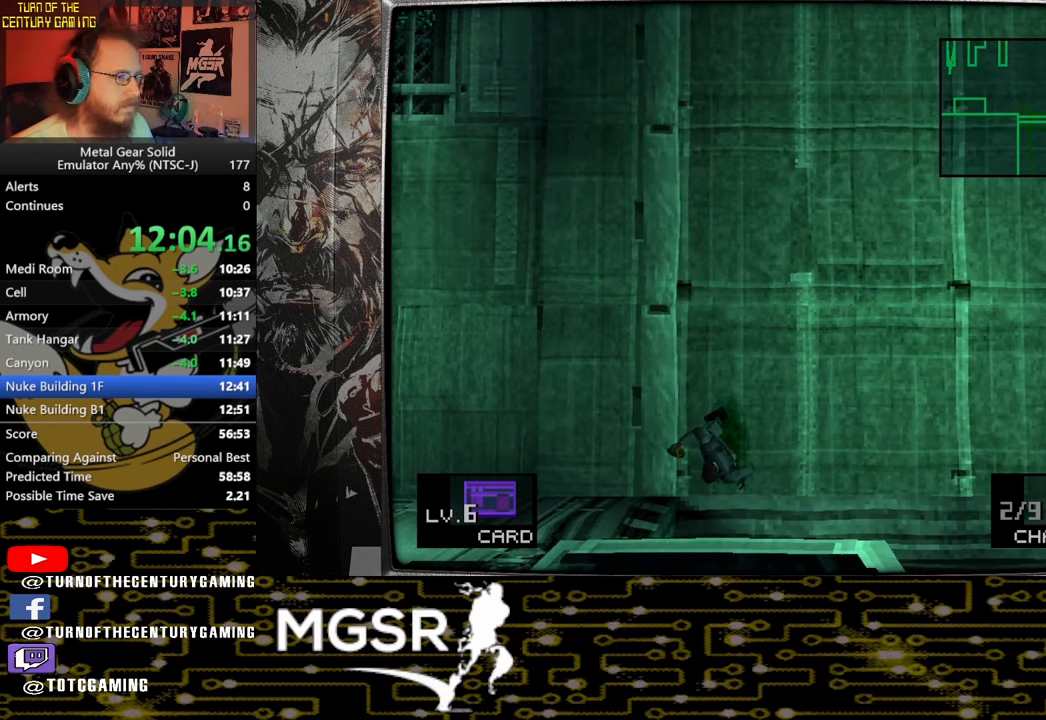
{"buttons": ["L3", "R3"], "left_stick": "center", "right_stick": "center", "events": [[17, "L3", "down"], [17, "R3", "down"], [50, "left_stick", "up"], [150, "left_stick", "center"]]}
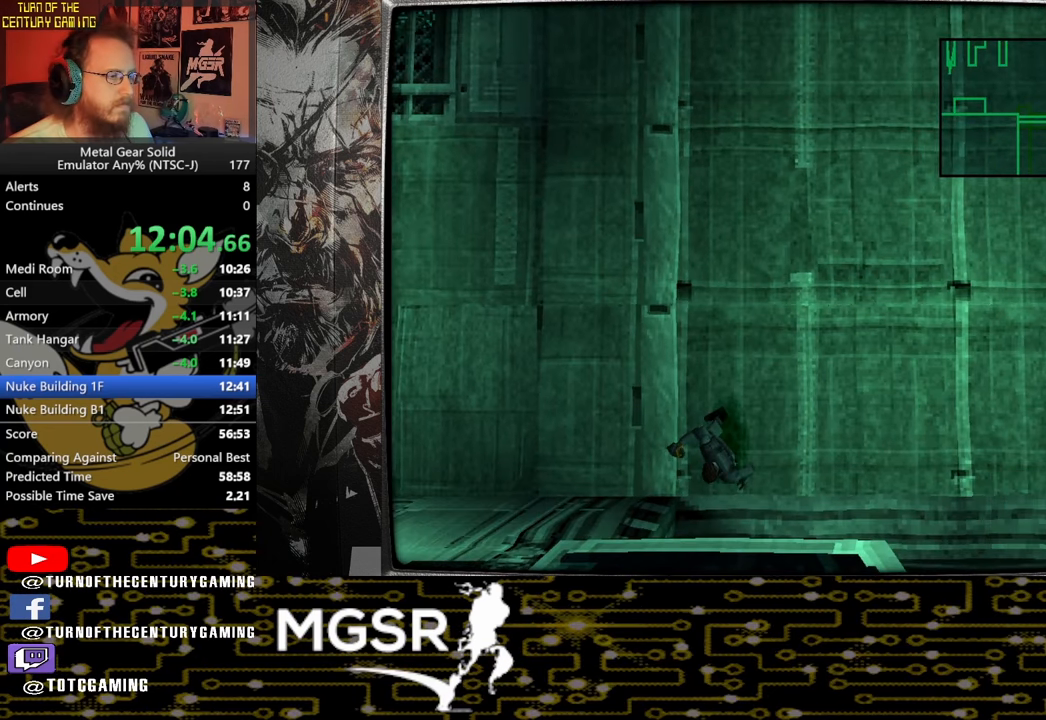
{"buttons": ["L3", "R3"], "left_stick": "center", "right_stick": "center", "events": []}
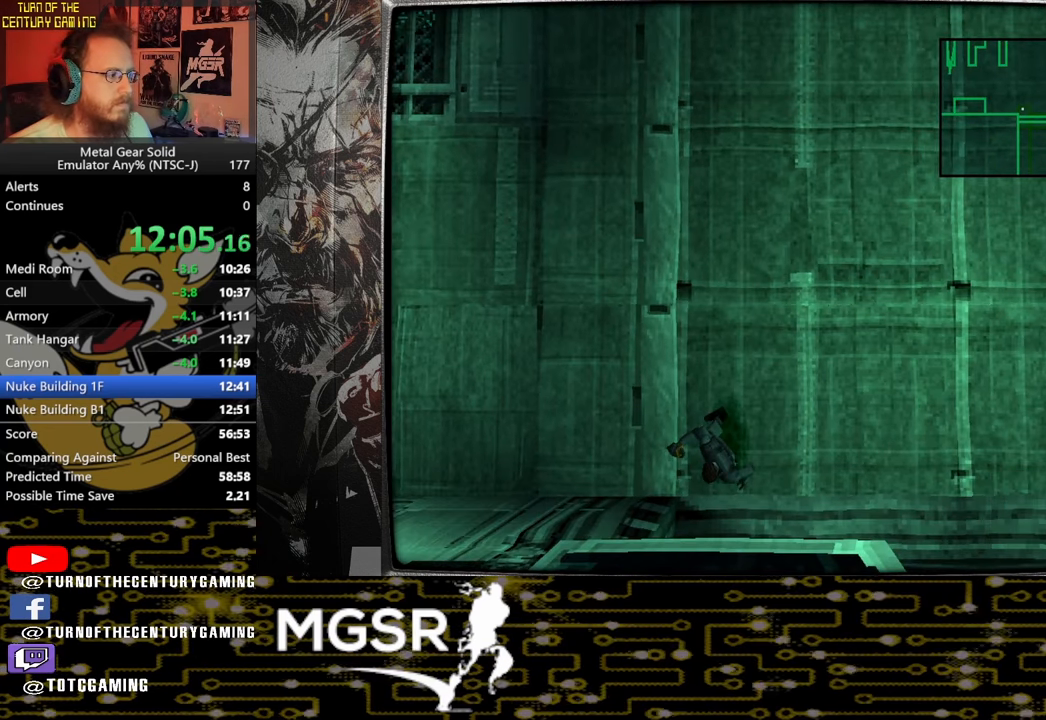
{"buttons": ["L3", "R3"], "left_stick": "center", "right_stick": "center", "events": []}
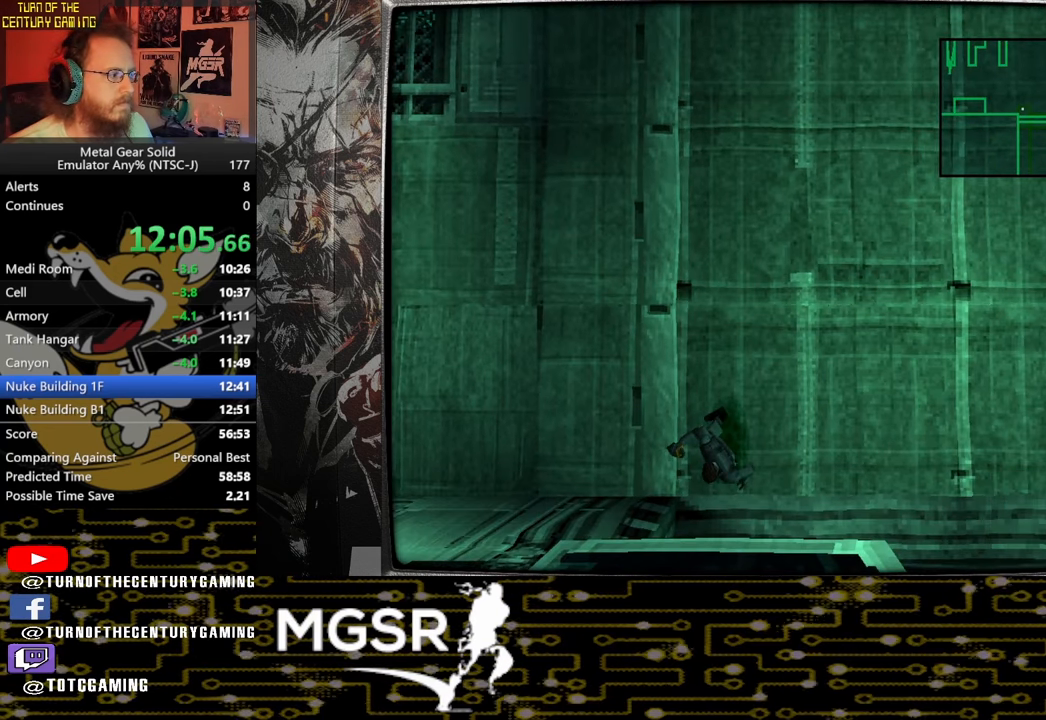
{"buttons": ["L3", "R3"], "left_stick": "center", "right_stick": "center", "events": []}
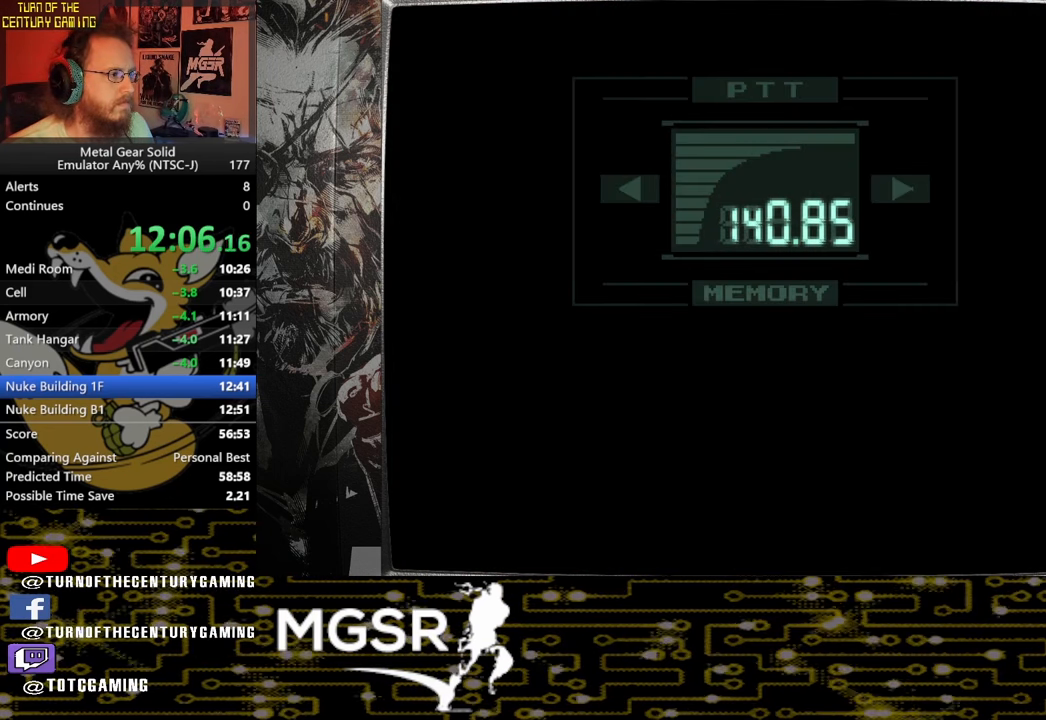
{"buttons": ["L3", "R3"], "left_stick": "center", "right_stick": "center", "events": []}
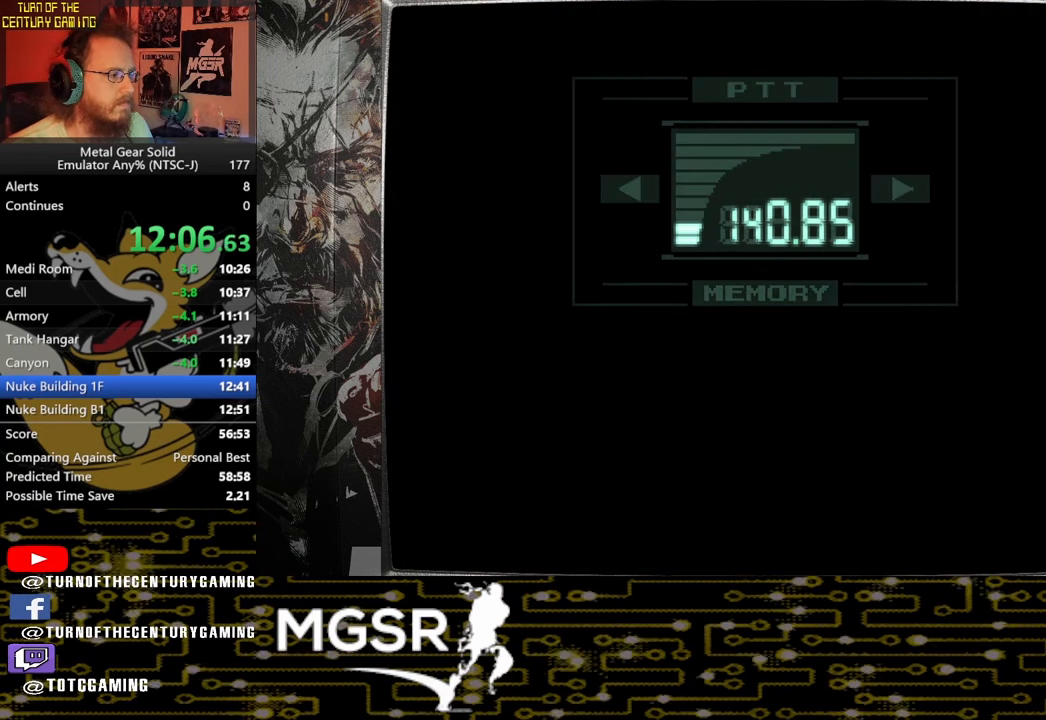
{"buttons": ["L3", "R3"], "left_stick": "center", "right_stick": "center", "events": []}
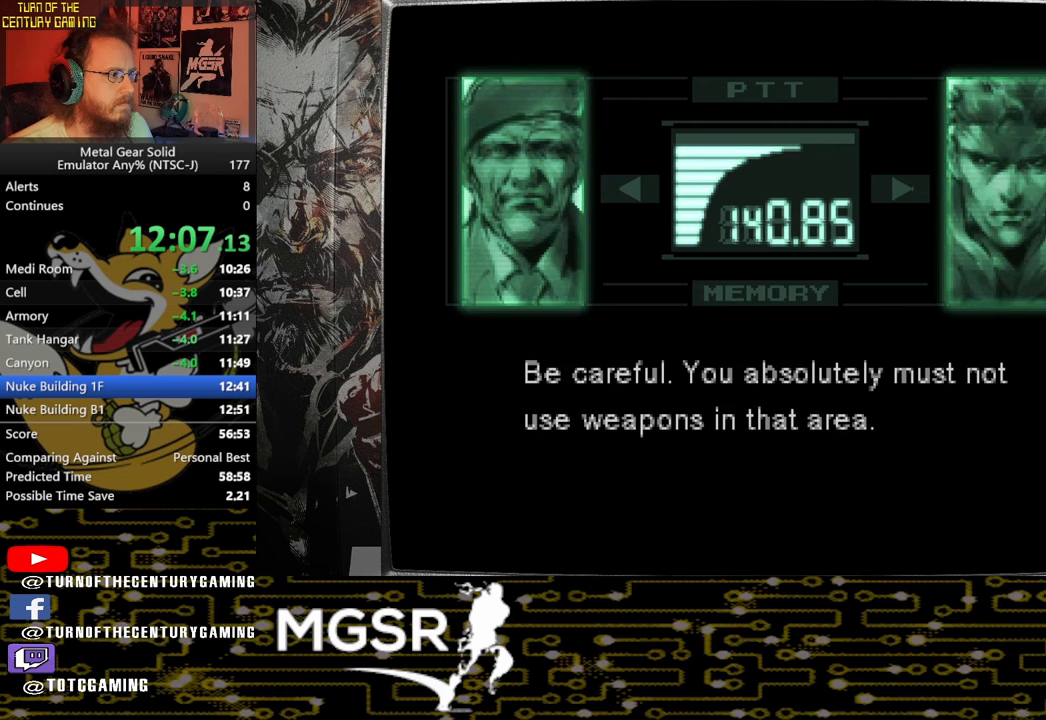
{"buttons": ["L3", "R3"], "left_stick": "center", "right_stick": "center", "events": []}
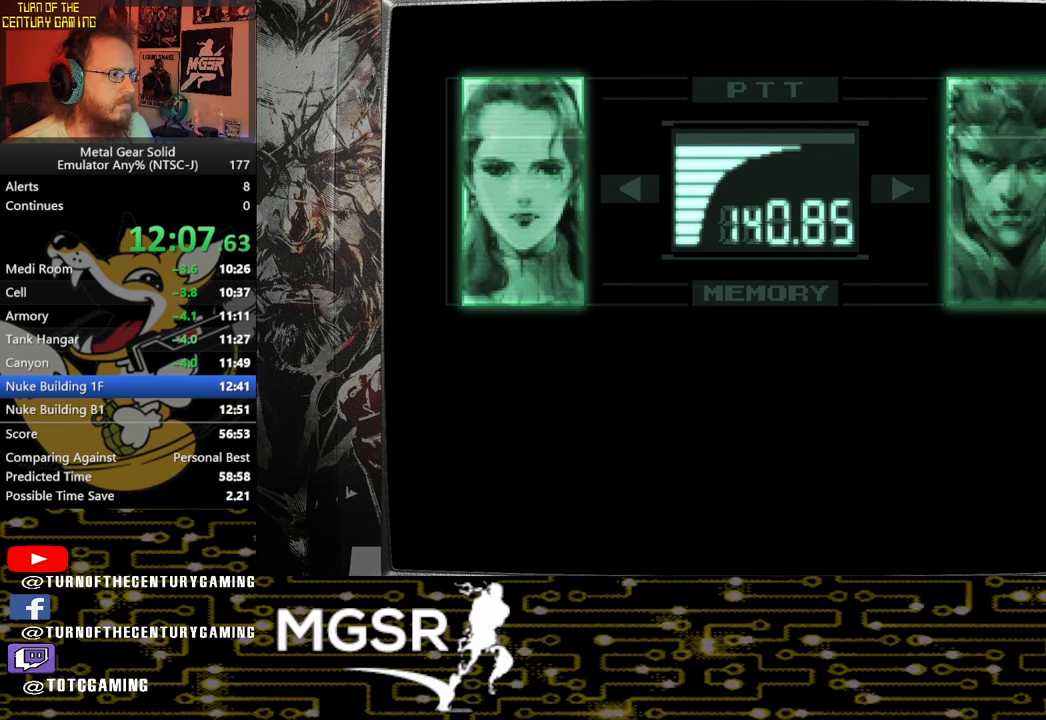
{"buttons": ["L3", "R3"], "left_stick": "center", "right_stick": "center", "events": []}
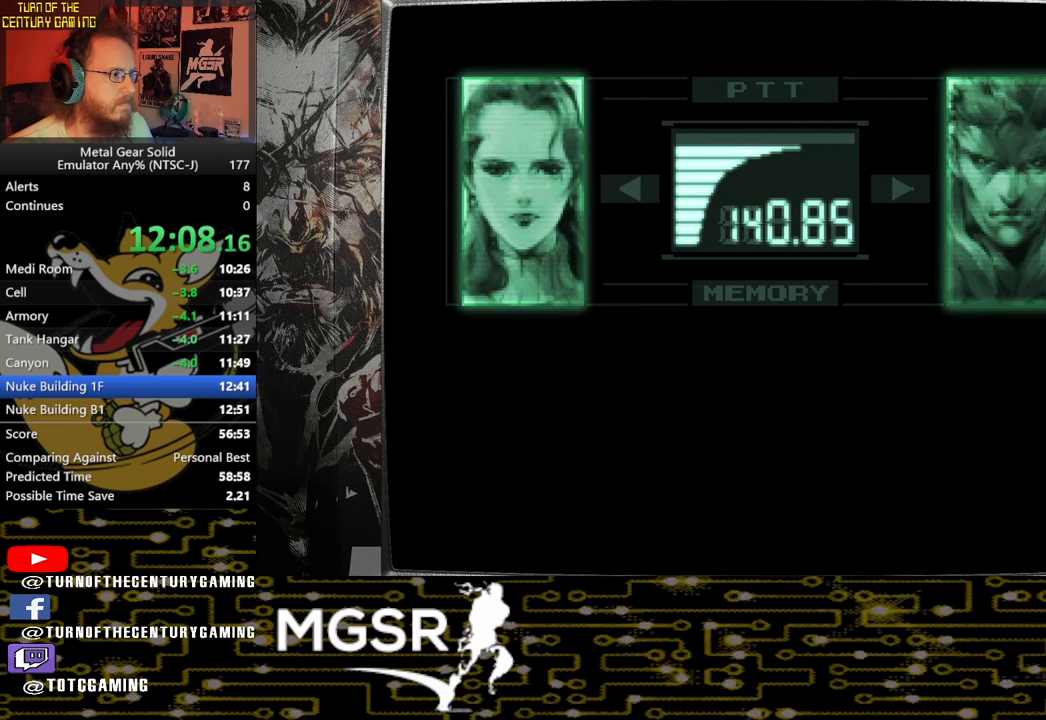
{"buttons": ["L3", "R3"], "left_stick": "center", "right_stick": "center", "events": []}
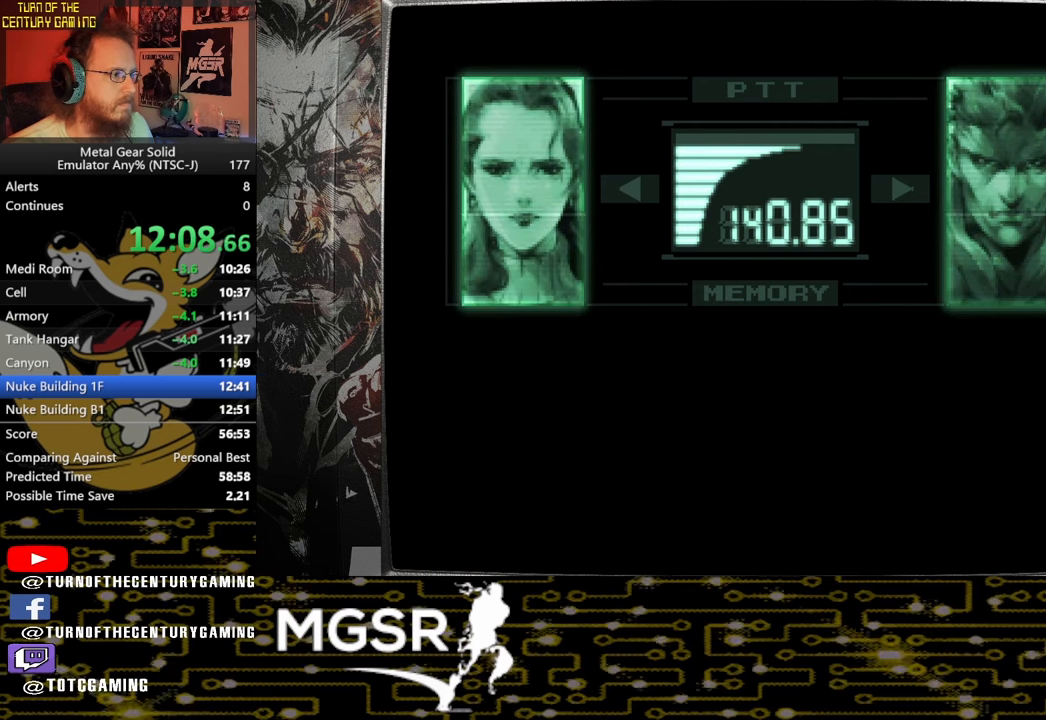
{"buttons": ["L3", "R3"], "left_stick": "center", "right_stick": "center", "events": []}
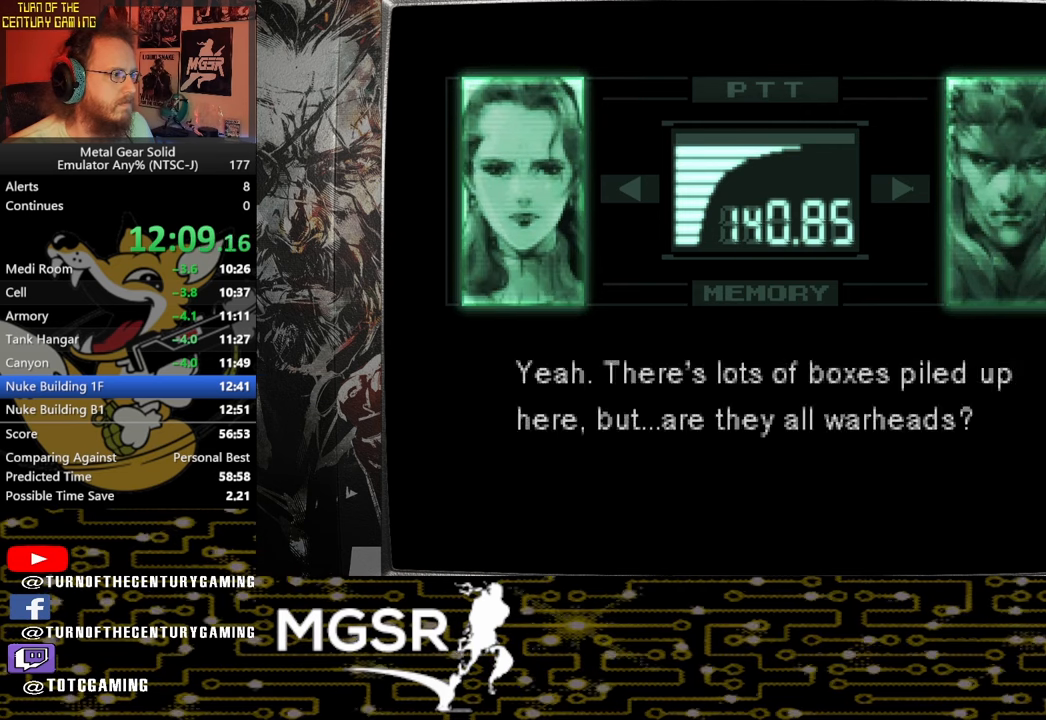
{"buttons": ["L3", "R3"], "left_stick": "center", "right_stick": "center", "events": []}
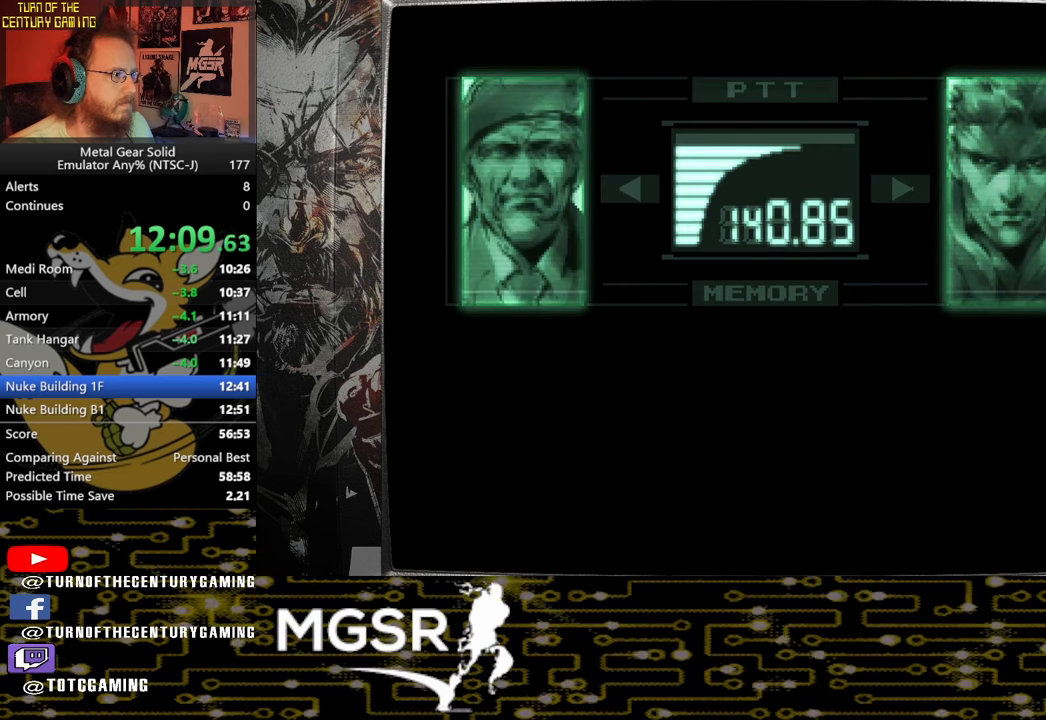
{"buttons": ["L3", "R3"], "left_stick": "center", "right_stick": "center", "events": []}
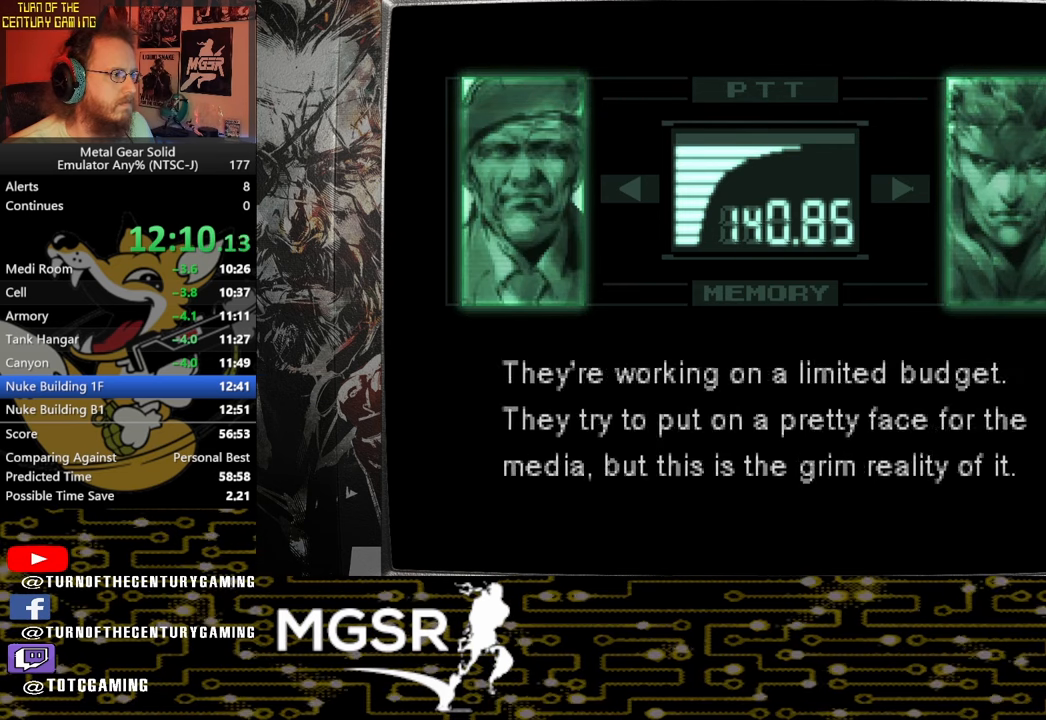
{"buttons": ["L3", "R3"], "left_stick": "center", "right_stick": "center", "events": []}